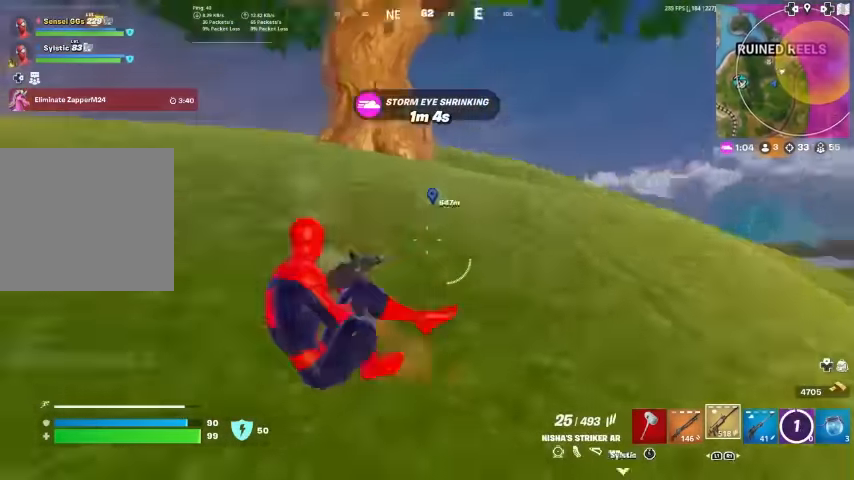
Gameplay with a controller (PlayStation layout); each line is a JSON object with the inputs held at the frame after it (dt_ms = milliseconds from this image to that frame). "events" lists button and stick changes between this image and that frame as [ms after this image, input, new state], when the widget could be followed in between. Not read: HOME TOUCHPAD.
{"dt_ms": 500, "buttons": ["R1", "R2"], "left_stick": "down", "right_stick": "center", "events": [[67, "left_stick", "down"], [67, "right_stick", "center"], [167, "CROSS", "down"], [267, "CROSS", "up"], [267, "right_stick", "up-right"], [367, "right_stick", "center"], [400, "R1", "down"], [400, "R2", "down"]]}
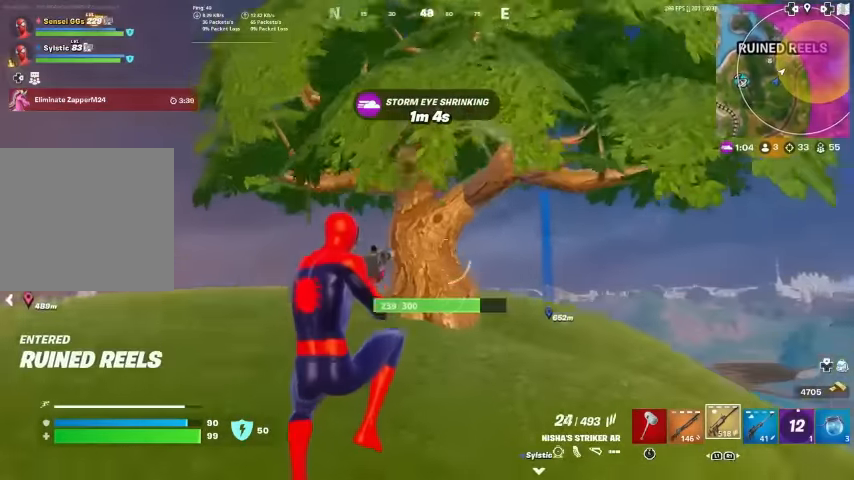
{"dt_ms": 1000, "buttons": ["R1", "R2"], "left_stick": "down-right", "right_stick": "center"}
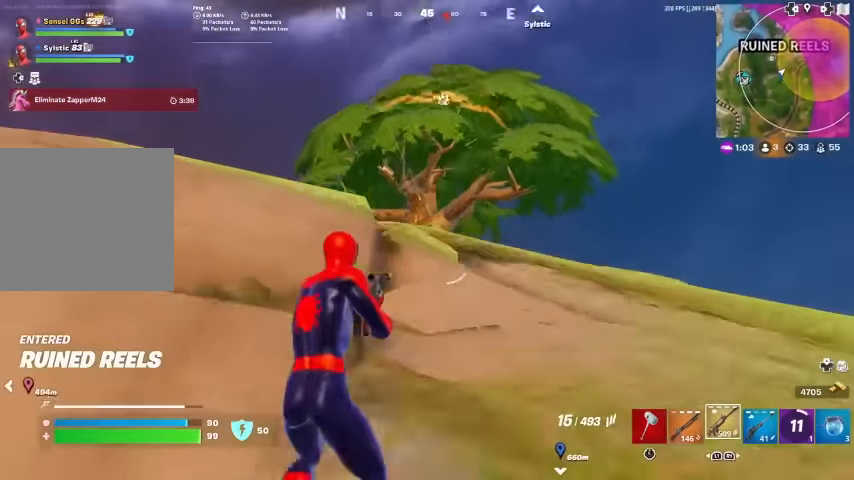
{"dt_ms": 500, "buttons": ["L2", "R2"], "left_stick": "down-right", "right_stick": "center", "events": [[467, "R1", "up"], [500, "L2", "down"]]}
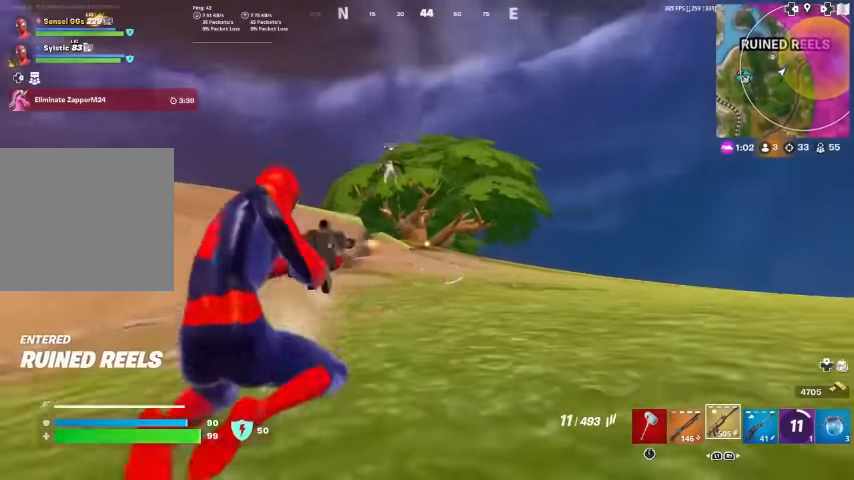
{"dt_ms": 500, "buttons": ["L2", "R2"], "left_stick": "down-right", "right_stick": "center", "events": [[233, "right_stick", "down-left"], [433, "right_stick", "center"]]}
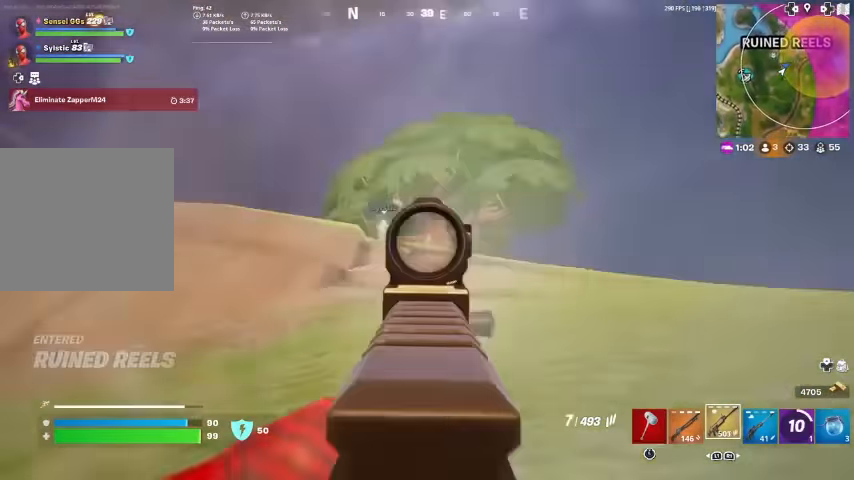
{"dt_ms": 500, "buttons": [], "left_stick": "down-right", "right_stick": "down-left", "events": [[500, "L2", "up"], [500, "R2", "up"], [500, "right_stick", "down-left"]]}
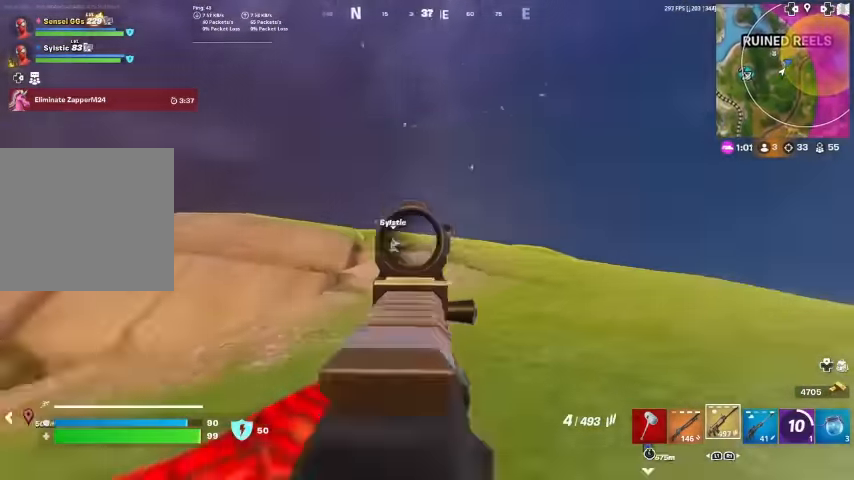
{"dt_ms": 500, "buttons": [], "left_stick": "down-right", "right_stick": "center", "events": [[67, "CROSS", "down"], [233, "SQUARE", "down"], [233, "right_stick", "center"], [267, "CROSS", "up"], [300, "SQUARE", "up"]]}
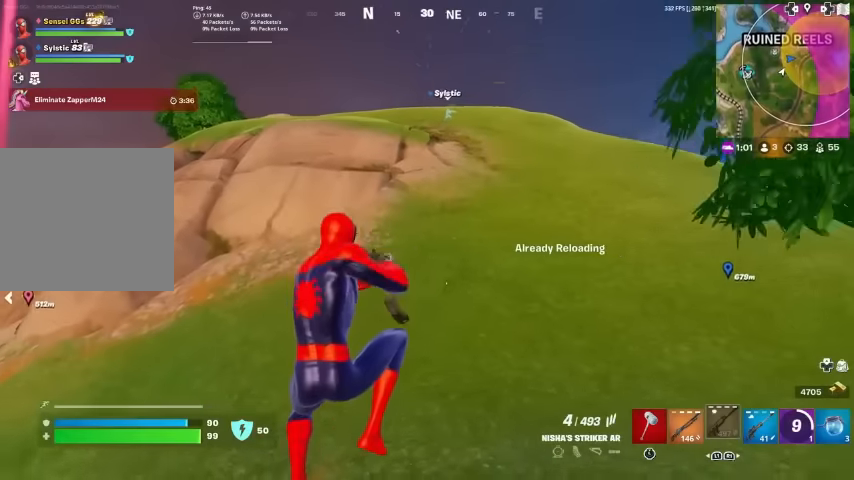
{"dt_ms": 500, "buttons": [], "left_stick": "up-right", "right_stick": "center", "events": [[67, "SQUARE", "down"], [100, "SQUARE", "up"], [100, "left_stick", "right"], [267, "right_stick", "right"], [300, "left_stick", "up-right"], [367, "right_stick", "center"]]}
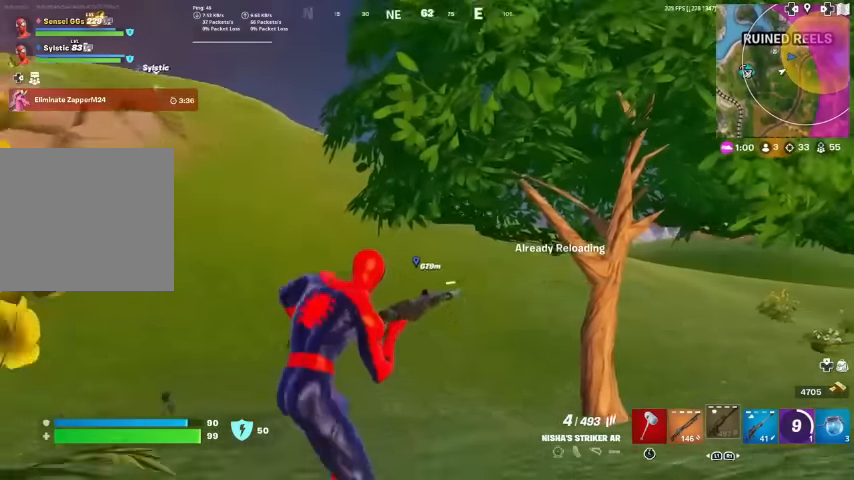
{"dt_ms": 500, "buttons": [], "left_stick": "up", "right_stick": "center", "events": [[33, "left_stick", "up"], [33, "right_stick", "down"], [133, "right_stick", "center"], [333, "right_stick", "up-right"], [400, "right_stick", "center"]]}
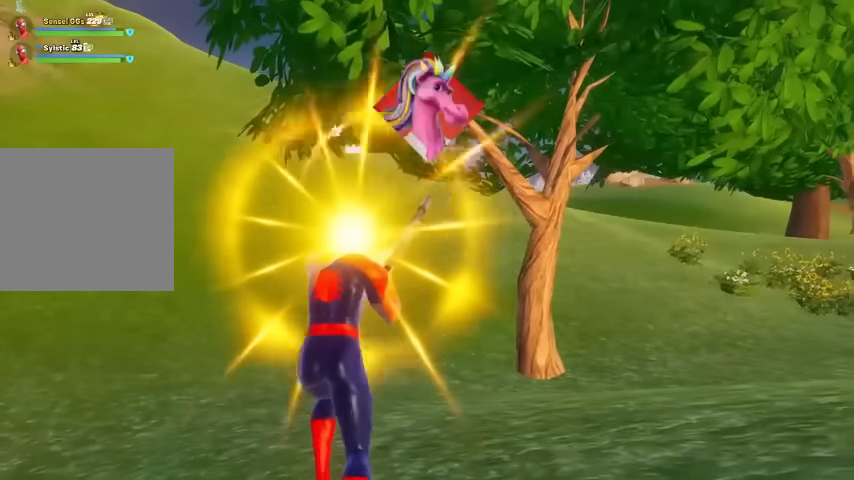
{"dt_ms": 500, "buttons": [], "left_stick": "up", "right_stick": "center", "events": []}
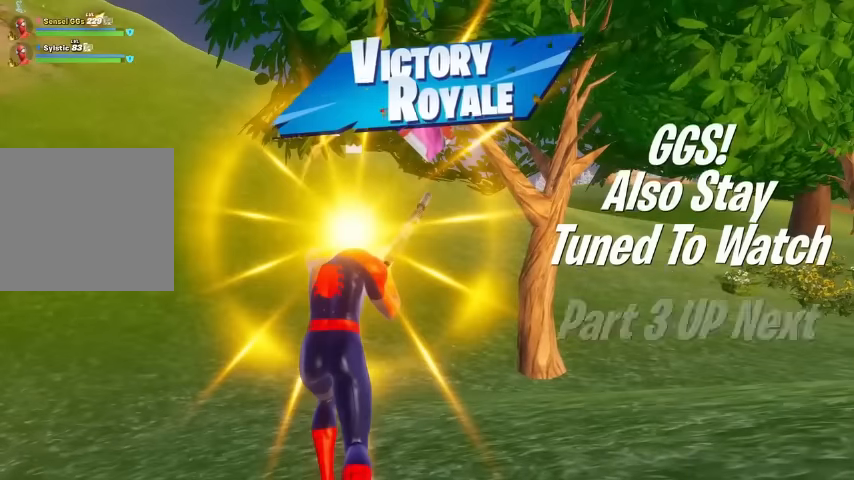
{"dt_ms": 500, "buttons": [], "left_stick": "up", "right_stick": "center", "events": []}
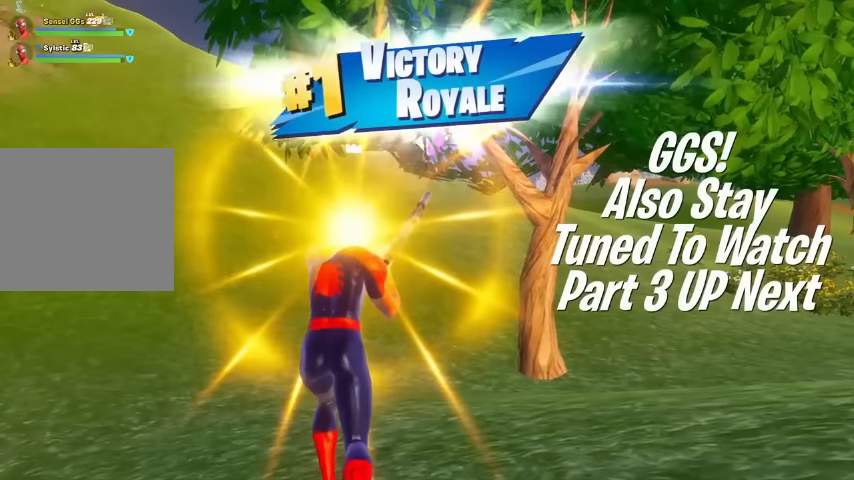
{"dt_ms": 500, "buttons": [], "left_stick": "up", "right_stick": "center", "events": []}
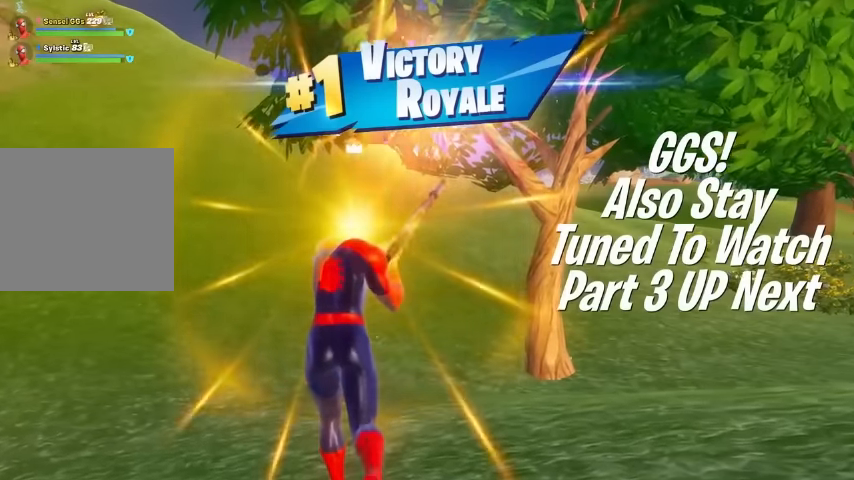
{"dt_ms": 500, "buttons": [], "left_stick": "up-left", "right_stick": "center", "events": [[400, "left_stick", "up-left"]]}
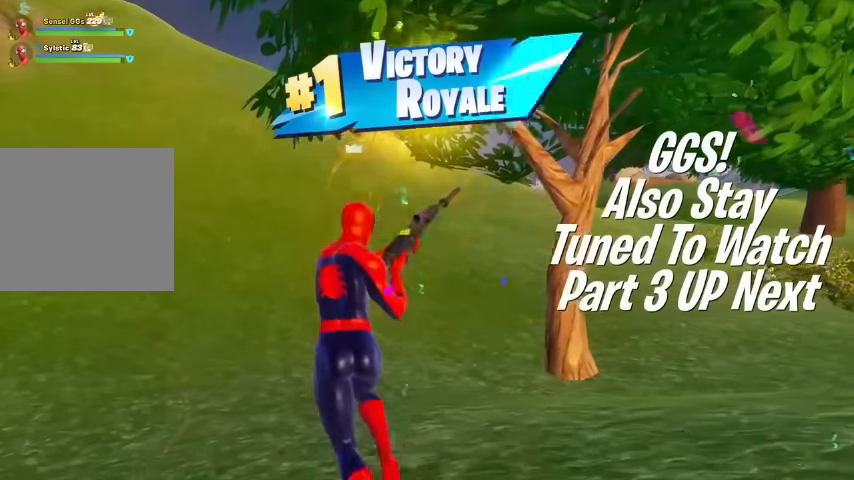
{"dt_ms": 500, "buttons": [], "left_stick": "up-left", "right_stick": "center", "events": []}
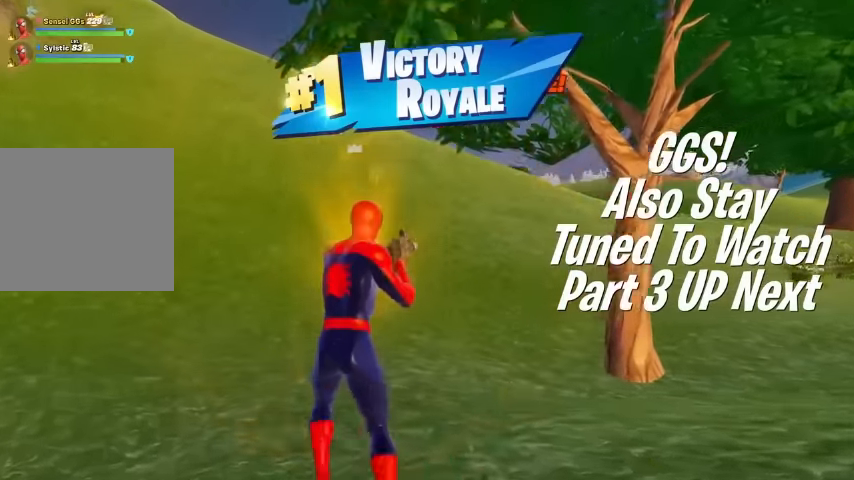
{"dt_ms": 500, "buttons": [], "left_stick": "up", "right_stick": "up-left", "events": [[300, "left_stick", "up"], [400, "right_stick", "up-left"]]}
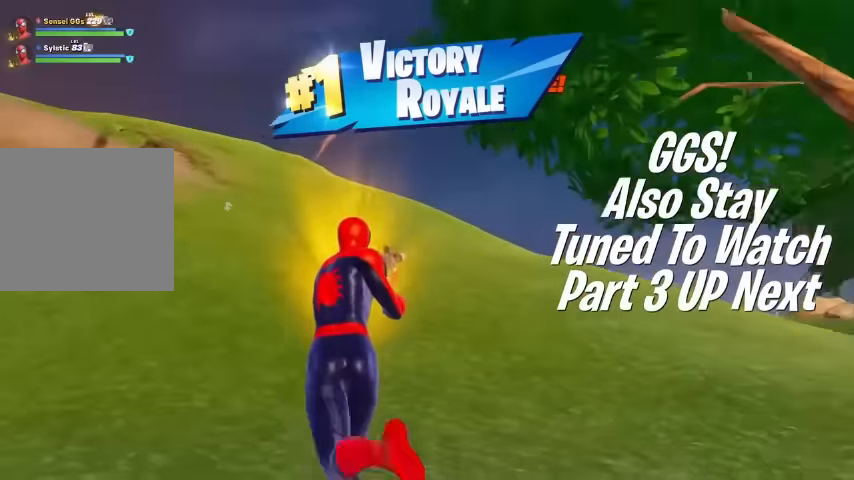
{"dt_ms": 500, "buttons": [], "left_stick": "up", "right_stick": "down-left", "events": [[33, "right_stick", "center"], [200, "right_stick", "up-left"], [333, "right_stick", "center"], [500, "right_stick", "down-left"]]}
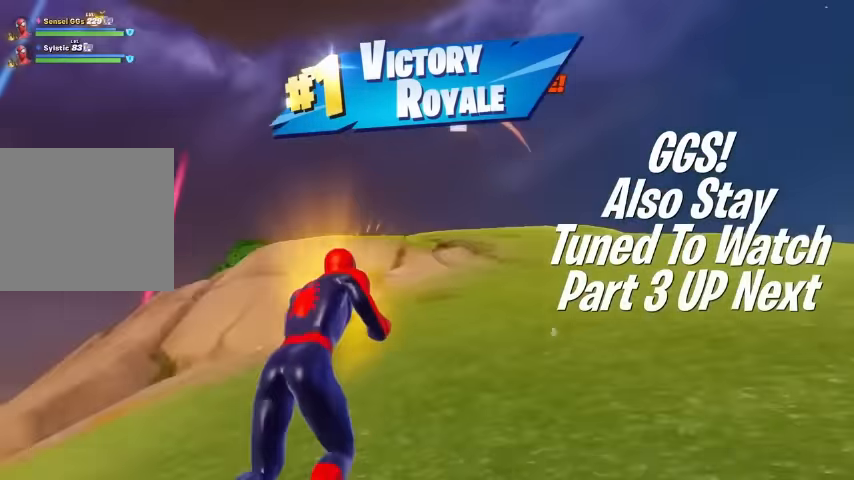
{"dt_ms": 500, "buttons": [], "left_stick": "up", "right_stick": "right", "events": [[66, "right_stick", "center"], [466, "right_stick", "right"]]}
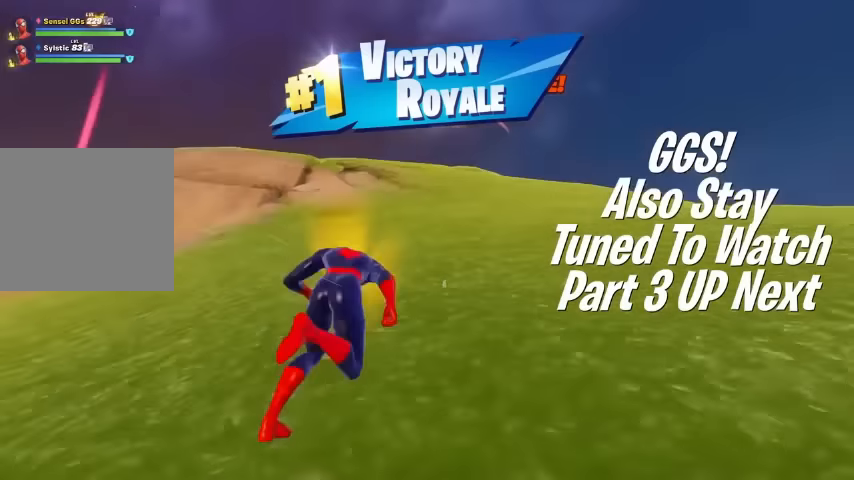
{"dt_ms": 500, "buttons": [], "left_stick": "up", "right_stick": "center", "events": [[33, "right_stick", "center"]]}
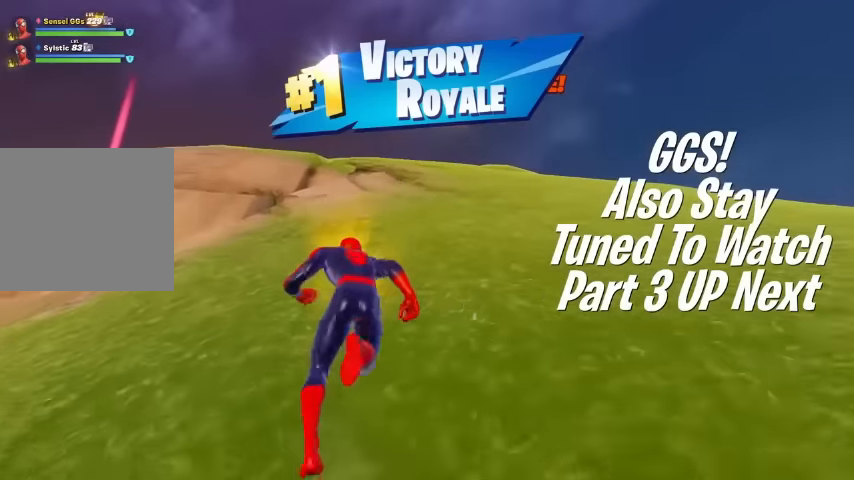
{"dt_ms": 500, "buttons": [], "left_stick": "up", "right_stick": "center", "events": []}
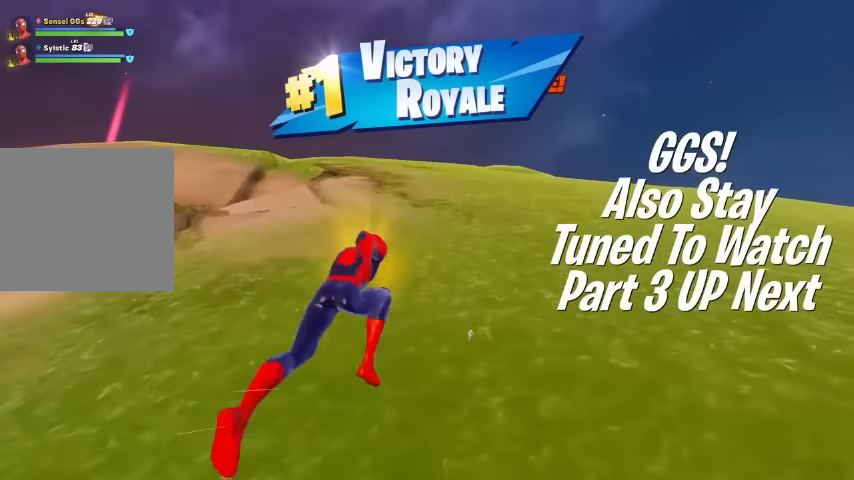
{"dt_ms": 500, "buttons": [], "left_stick": "up", "right_stick": "center", "events": []}
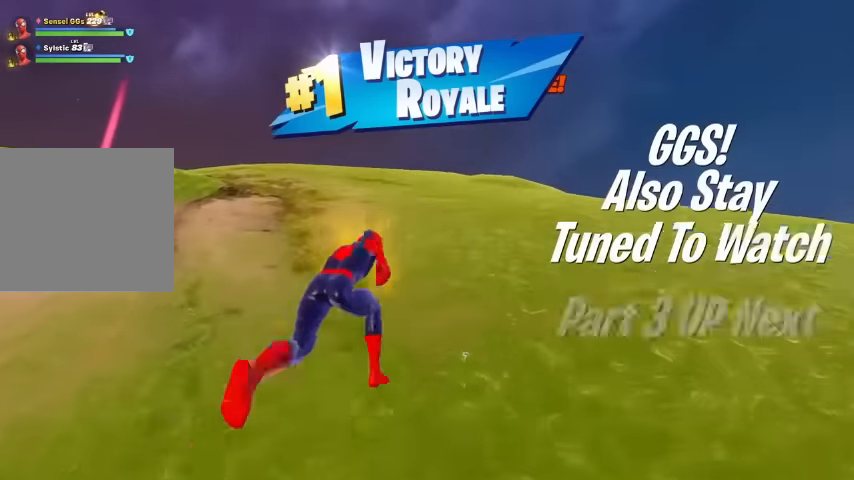
{"dt_ms": 500, "buttons": [], "left_stick": "up", "right_stick": "center", "events": []}
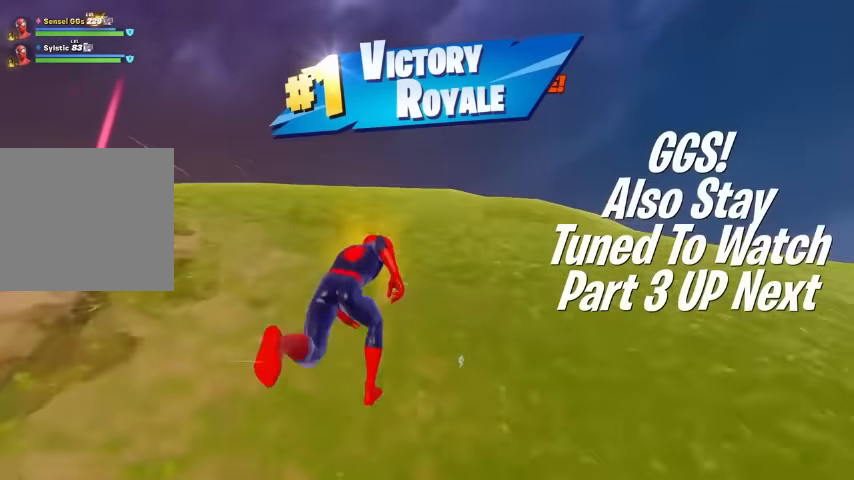
{"dt_ms": 500, "buttons": [], "left_stick": "up", "right_stick": "center", "events": []}
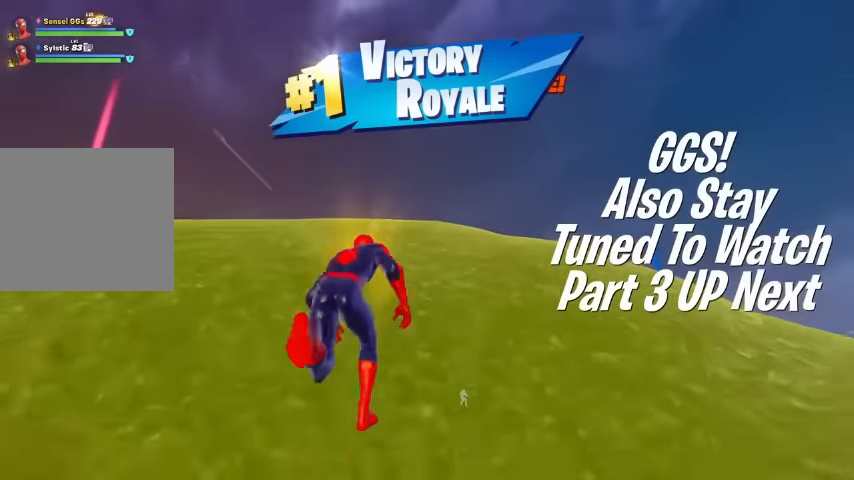
{"dt_ms": 500, "buttons": [], "left_stick": "up", "right_stick": "center", "events": []}
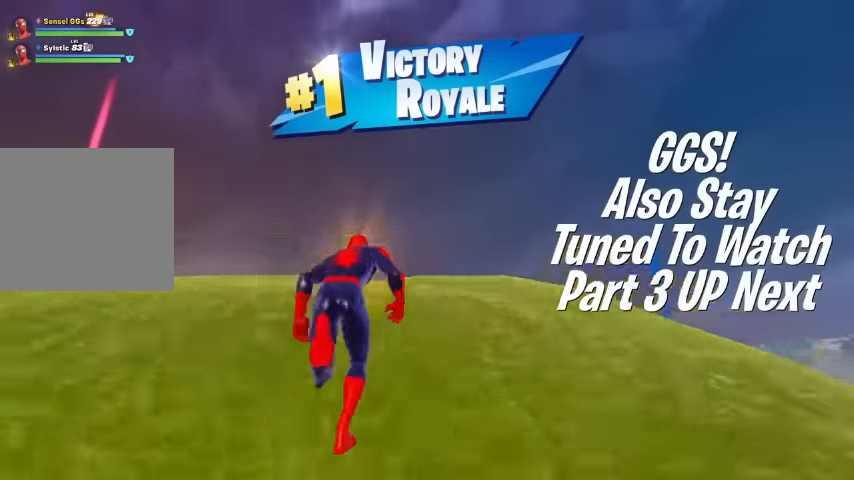
{"dt_ms": 500, "buttons": [], "left_stick": "up", "right_stick": "center", "events": [[33, "right_stick", "down"], [200, "right_stick", "center"]]}
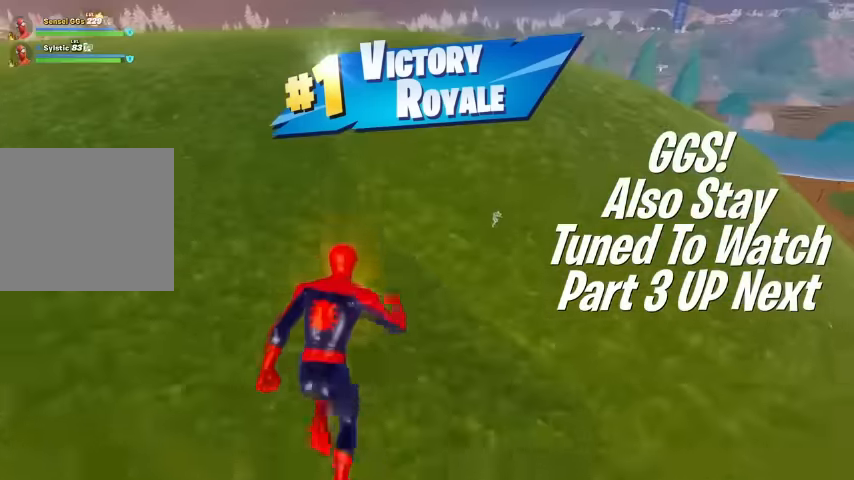
{"dt_ms": 500, "buttons": [], "left_stick": "up", "right_stick": "center", "events": []}
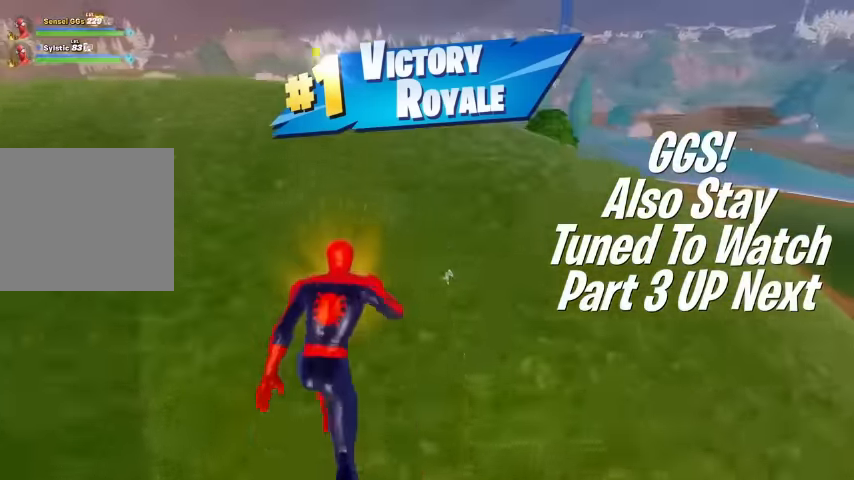
{"dt_ms": 500, "buttons": ["R3"], "left_stick": "up", "right_stick": "center", "events": [[500, "R3", "down"]]}
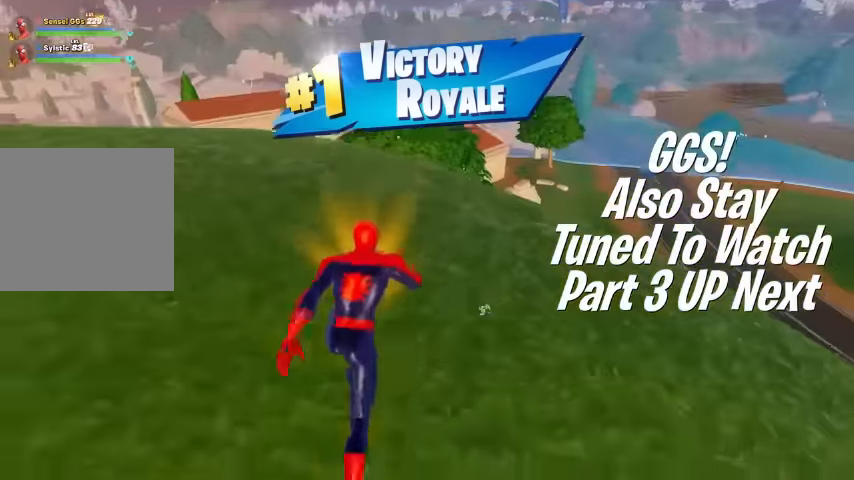
{"dt_ms": 500, "buttons": [], "left_stick": "center", "right_stick": "center", "events": [[166, "R3", "up"], [300, "CROSS", "down"], [366, "left_stick", "center"], [400, "CROSS", "up"]]}
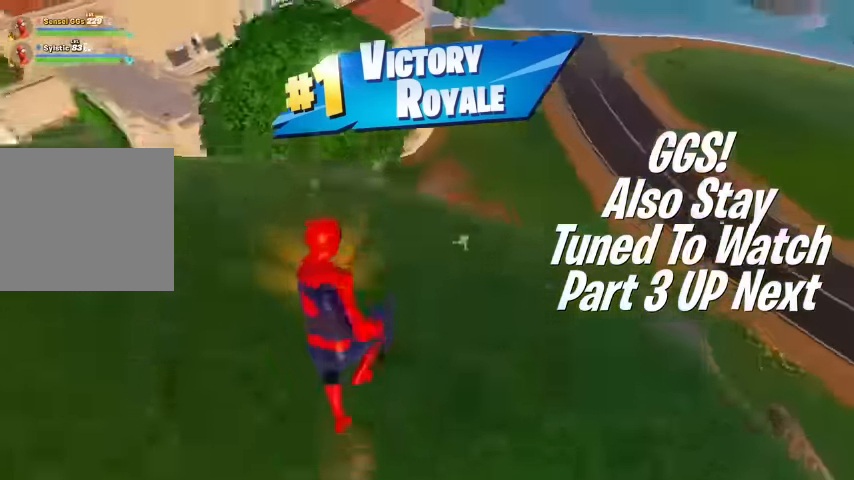
{"dt_ms": 500, "buttons": ["R1", "R2", "R3"], "left_stick": "up-right", "right_stick": "center", "events": [[366, "left_stick", "up-right"], [400, "R1", "down"], [400, "R2", "down"], [433, "R3", "down"]]}
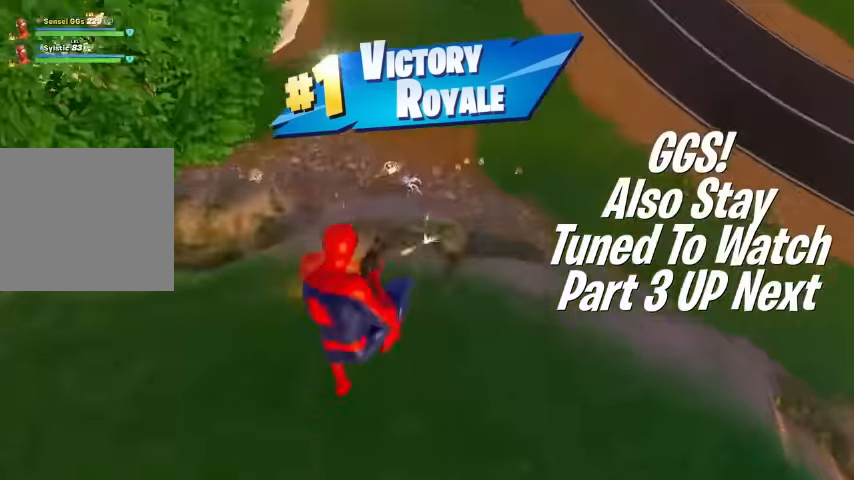
{"dt_ms": 500, "buttons": ["R1", "R2"], "left_stick": "center", "right_stick": "center", "events": [[66, "left_stick", "up"], [100, "R3", "up"], [233, "left_stick", "center"], [433, "R1", "up"], [500, "R1", "down"]]}
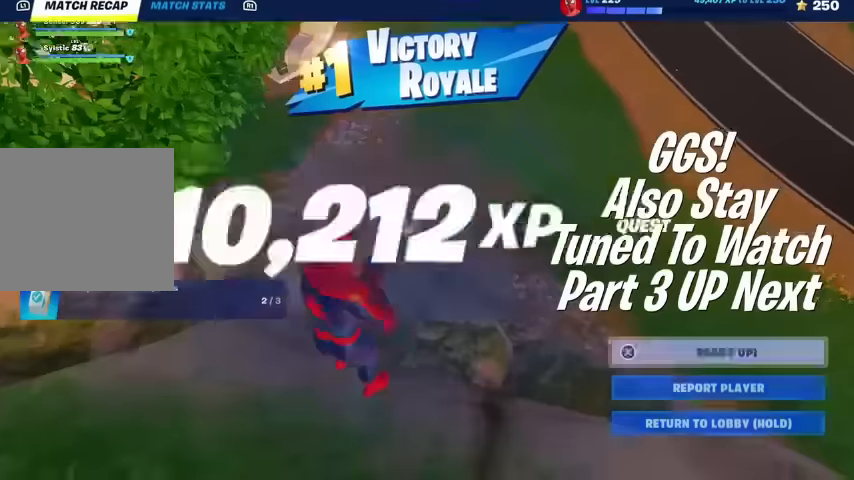
{"dt_ms": 500, "buttons": [], "left_stick": "center", "right_stick": "center", "events": [[267, "R1", "up"], [267, "R2", "up"]]}